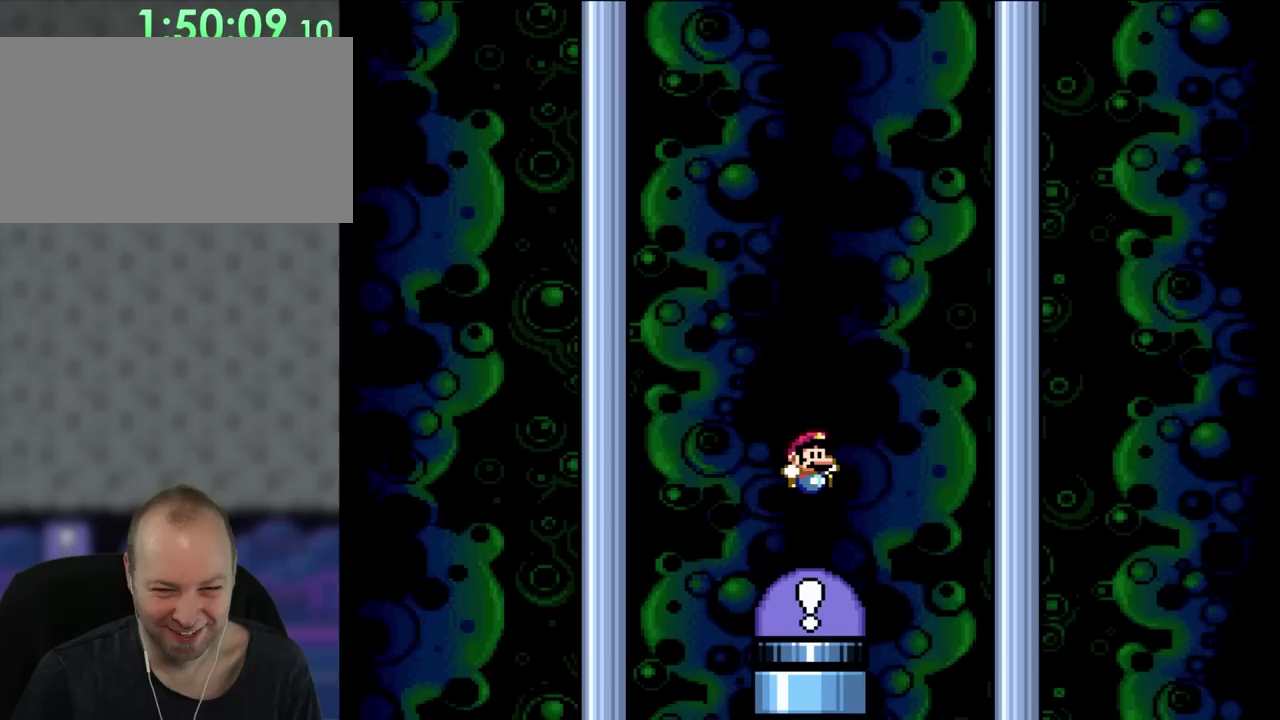
Gameplay with a controller (Nintendo layout); each line is a JSON object with the inputs held at the frame after it. "events" lists button and stick changes between this image and that frame as [ms after this image, input, new state], when the widget could be followed in between. Not read: B L3 R3 X Y.
{"buttons": ["DPAD_DOWN"], "events": []}
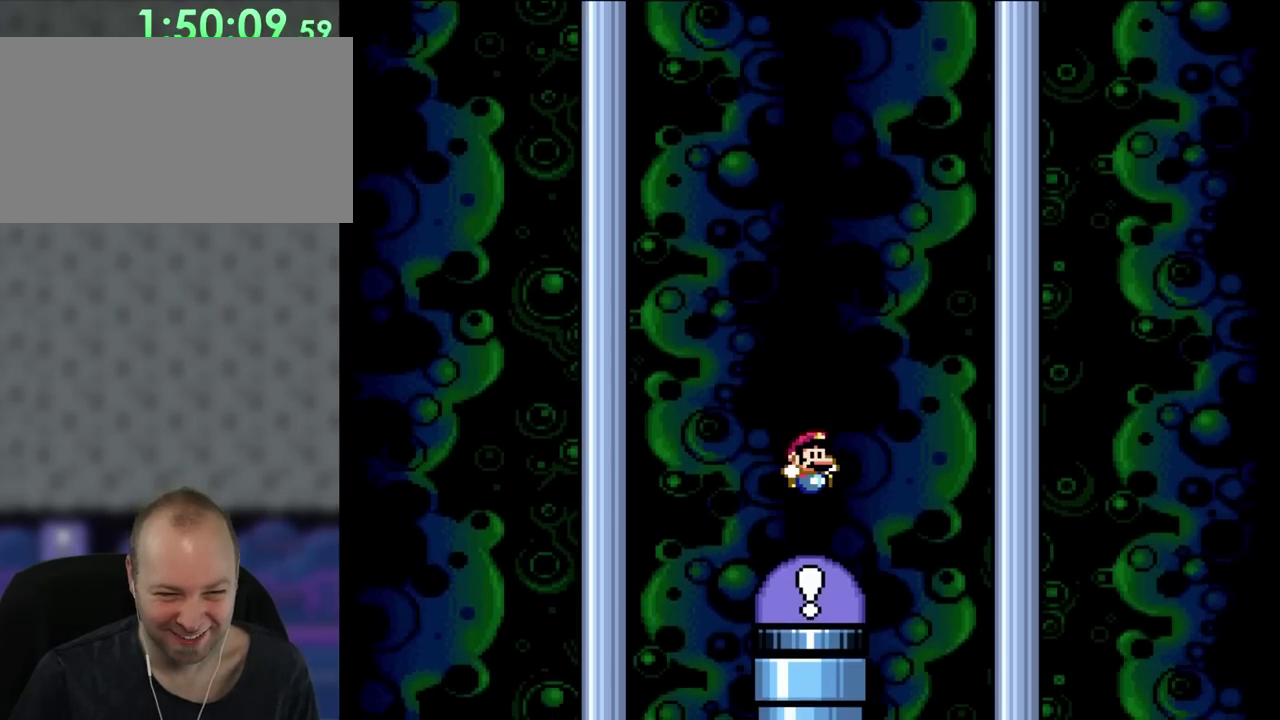
{"buttons": ["DPAD_DOWN"], "events": []}
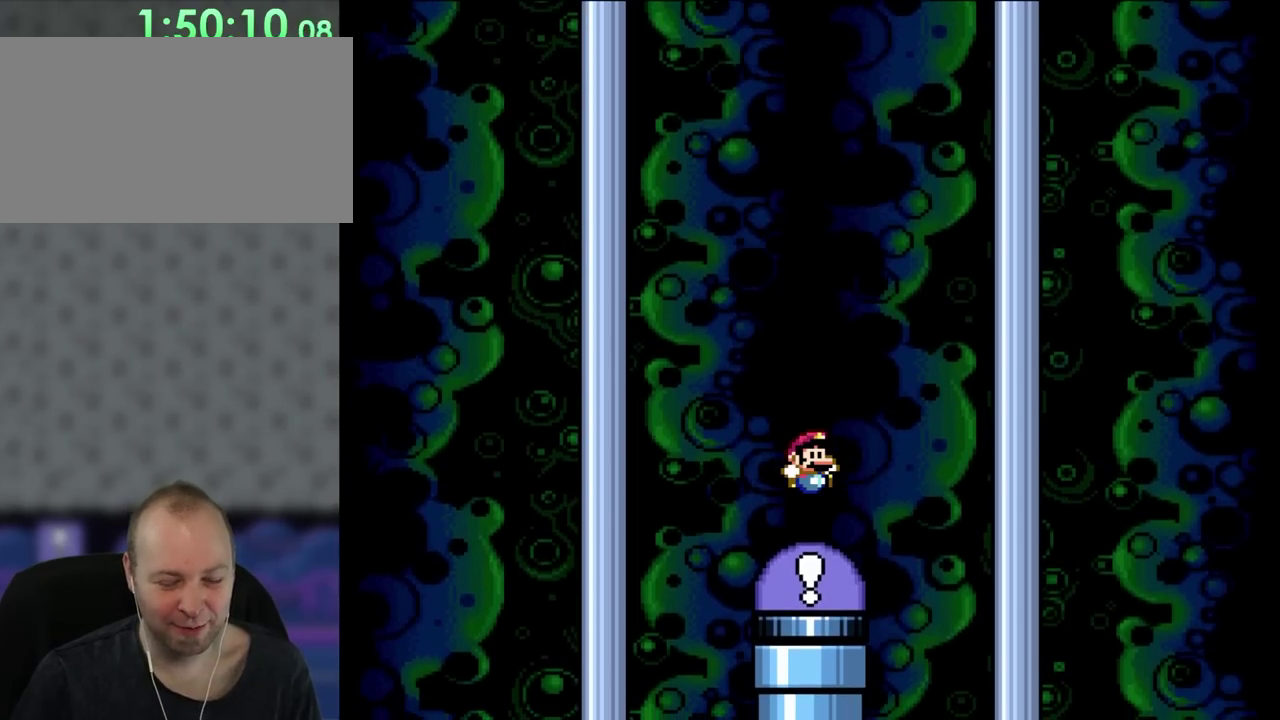
{"buttons": ["DPAD_DOWN"], "events": []}
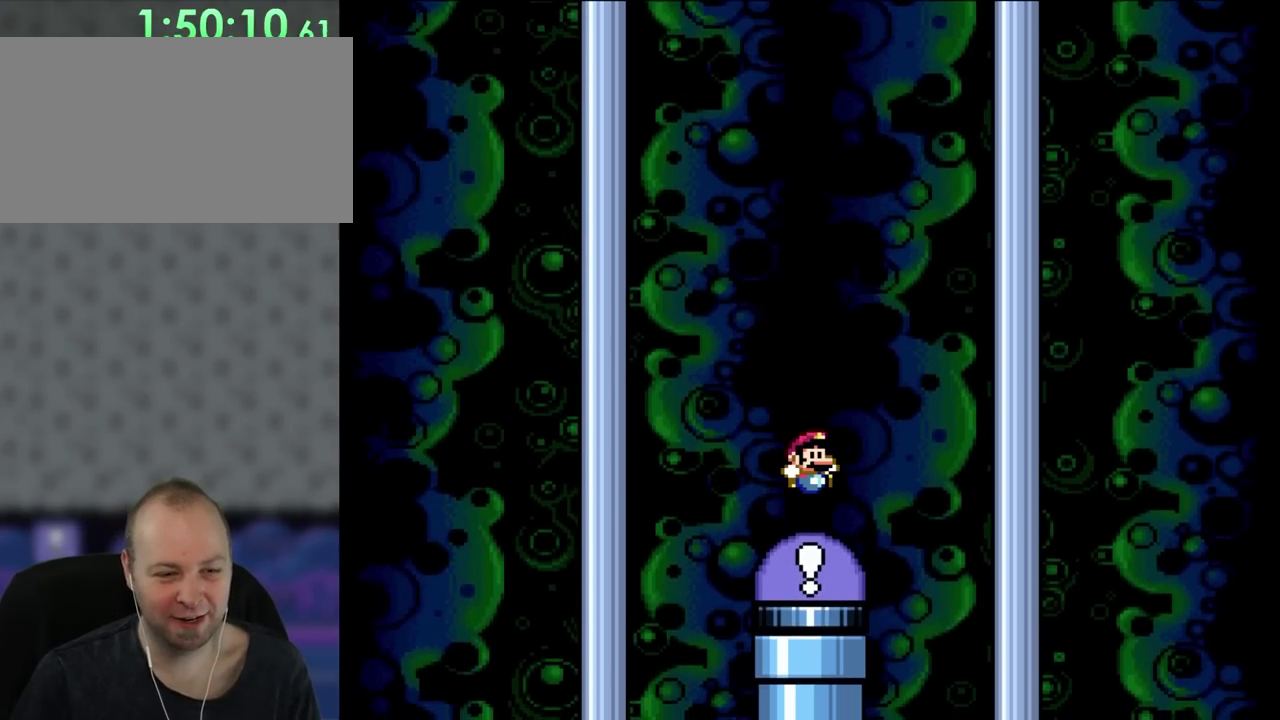
{"buttons": ["DPAD_DOWN"], "events": []}
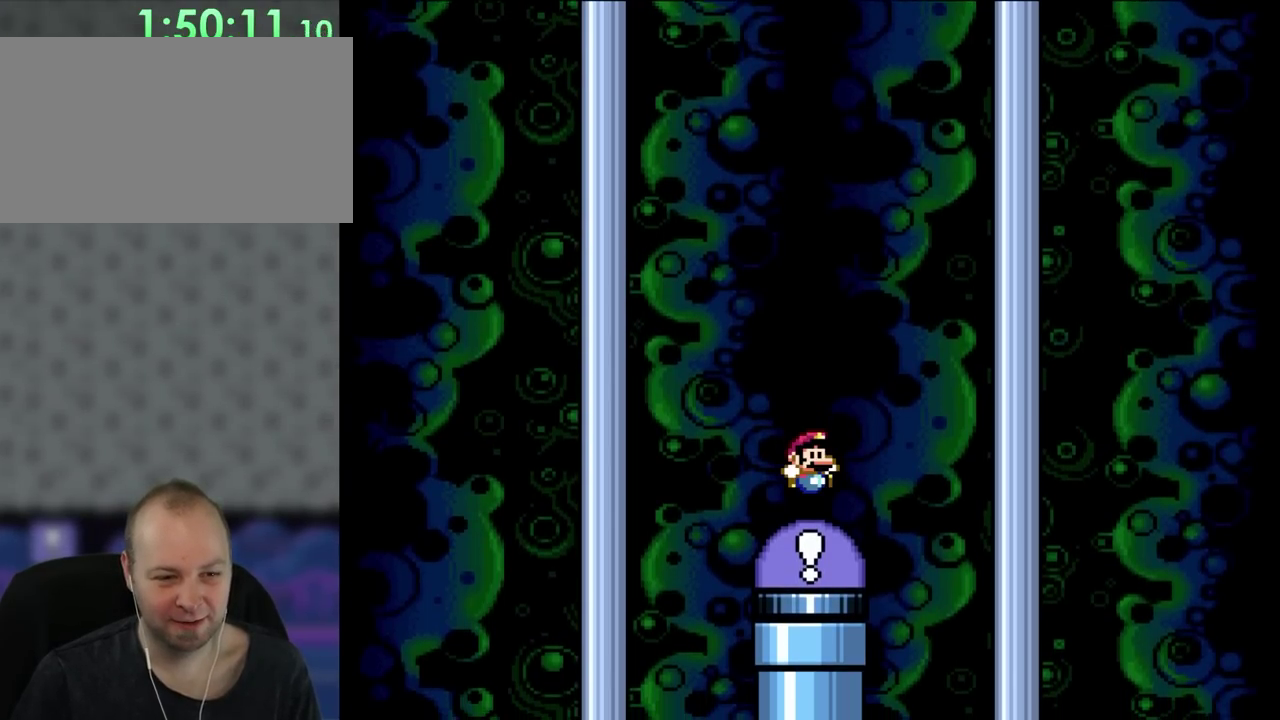
{"buttons": ["DPAD_DOWN"], "events": []}
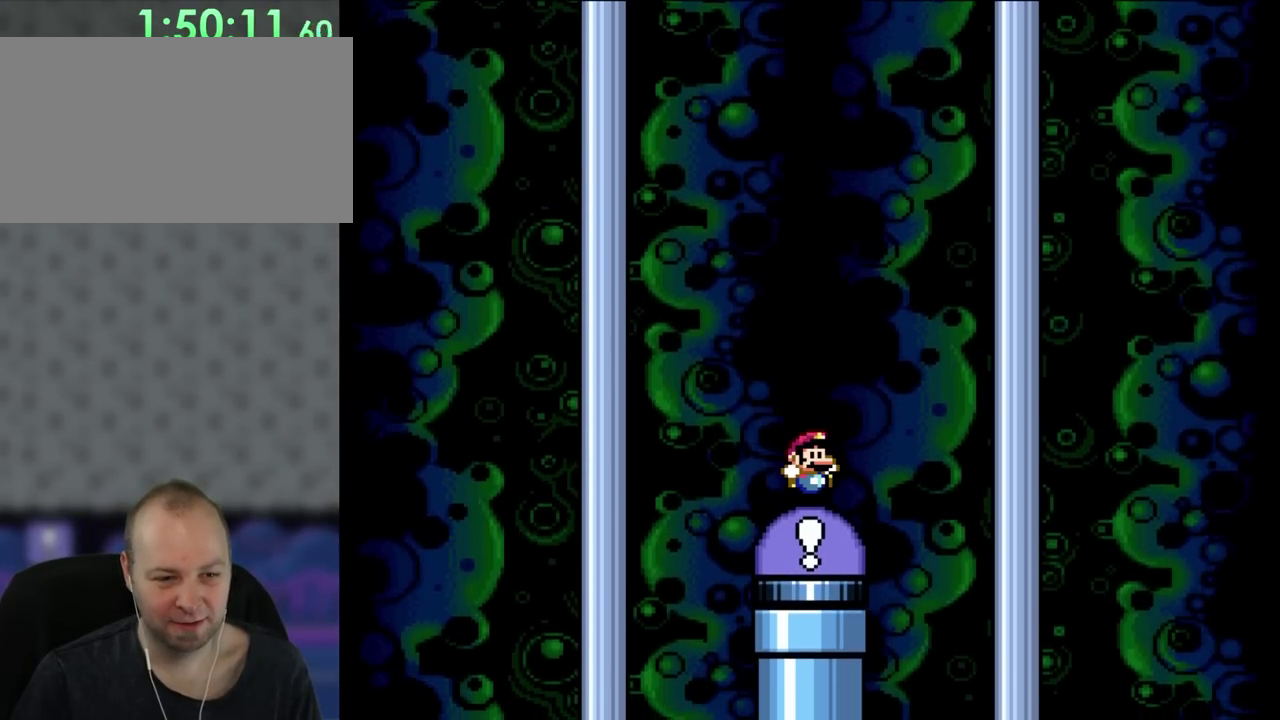
{"buttons": ["DPAD_DOWN"], "events": []}
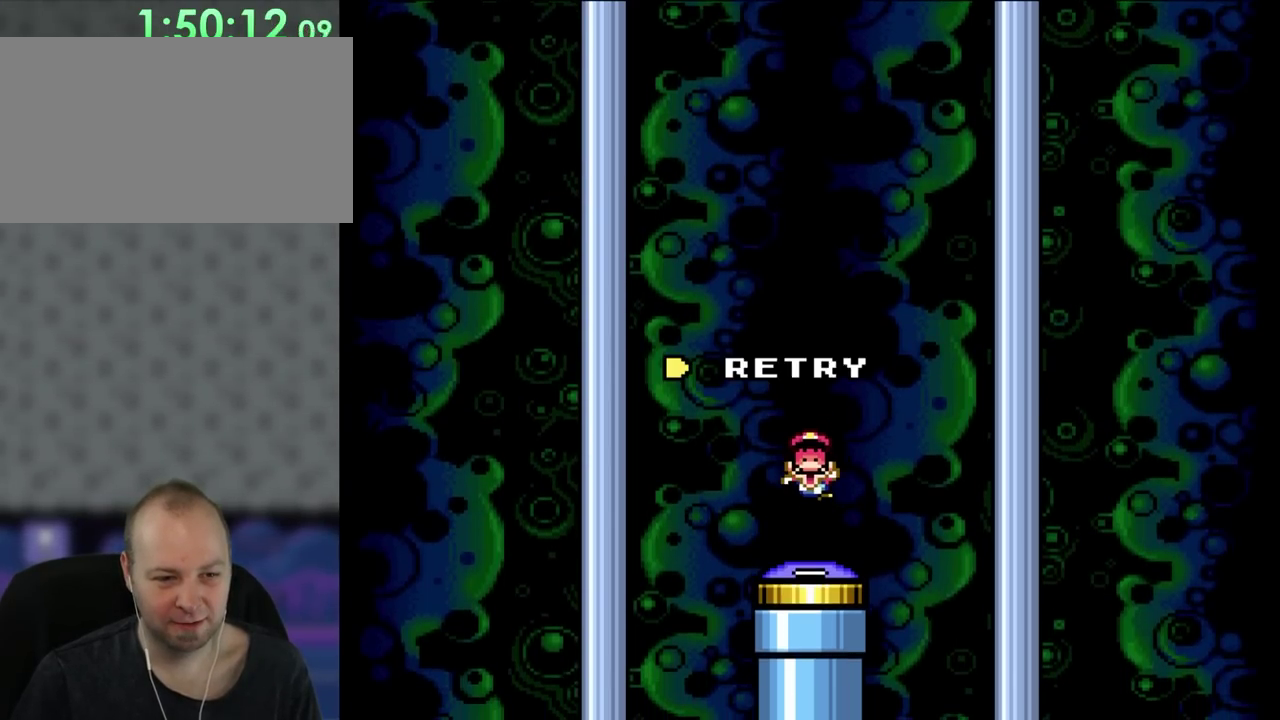
{"buttons": ["DPAD_DOWN"], "events": []}
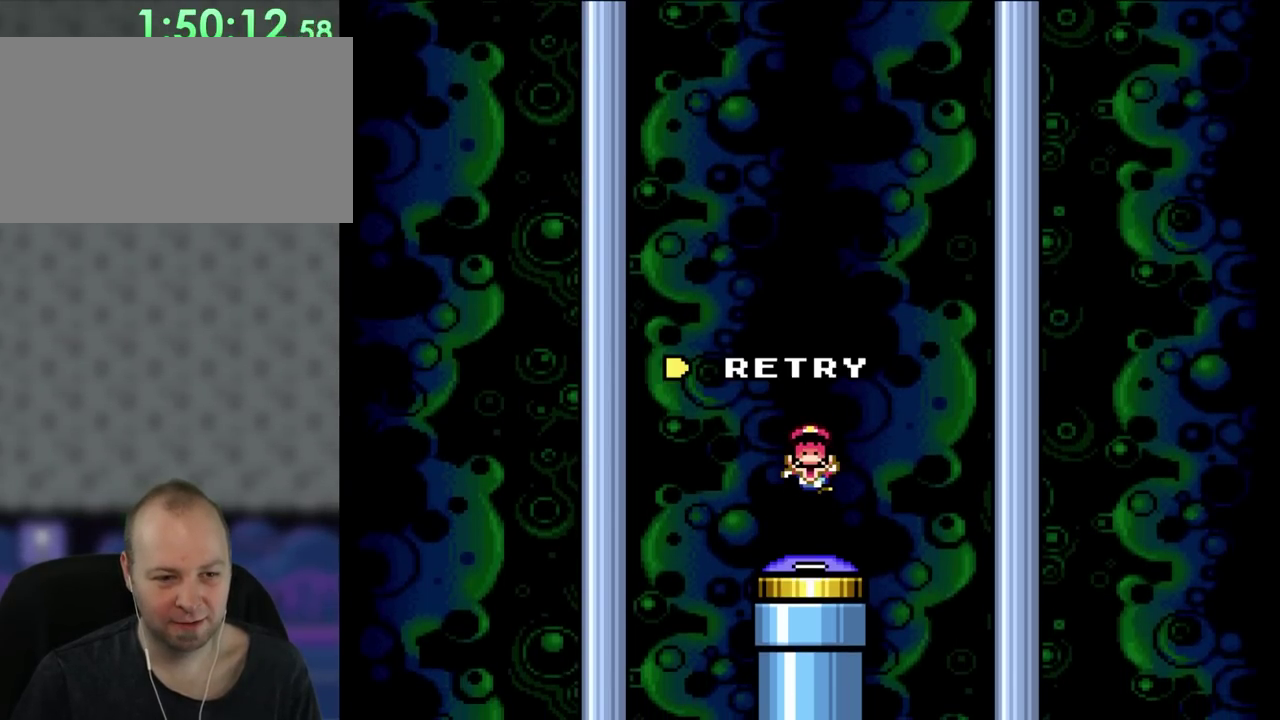
{"buttons": ["DPAD_DOWN"], "events": []}
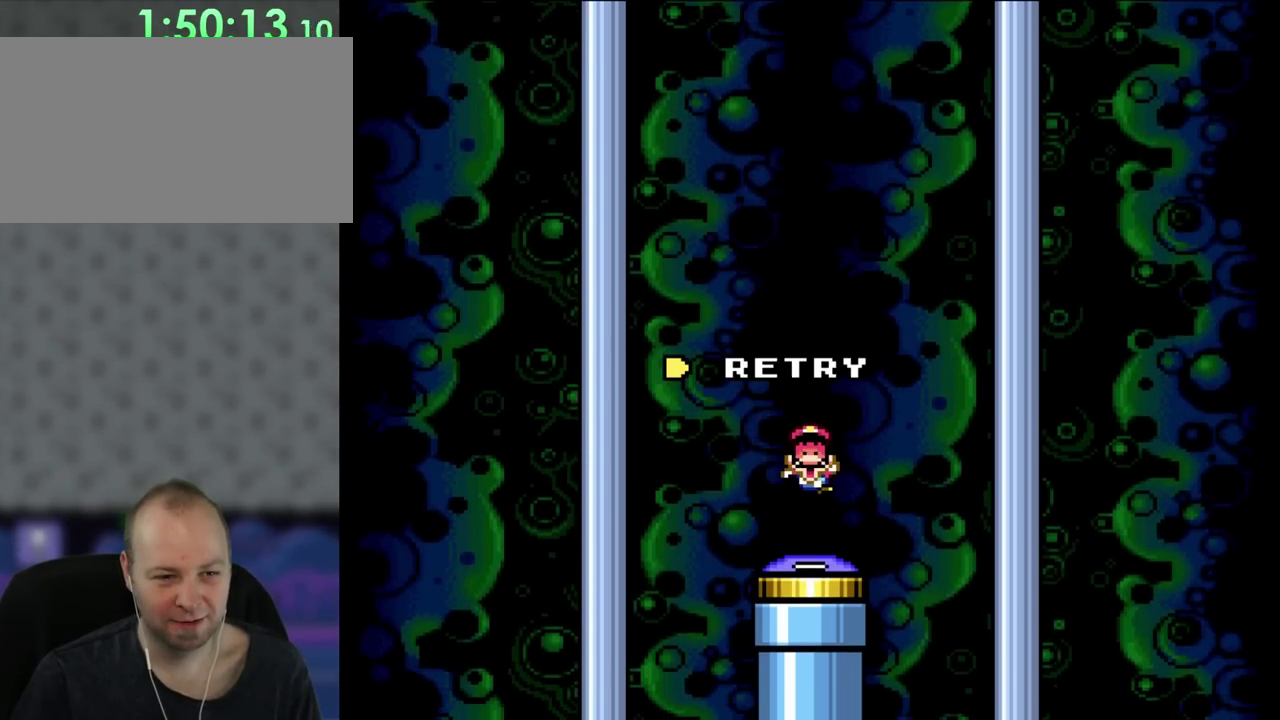
{"buttons": ["DPAD_DOWN"], "events": []}
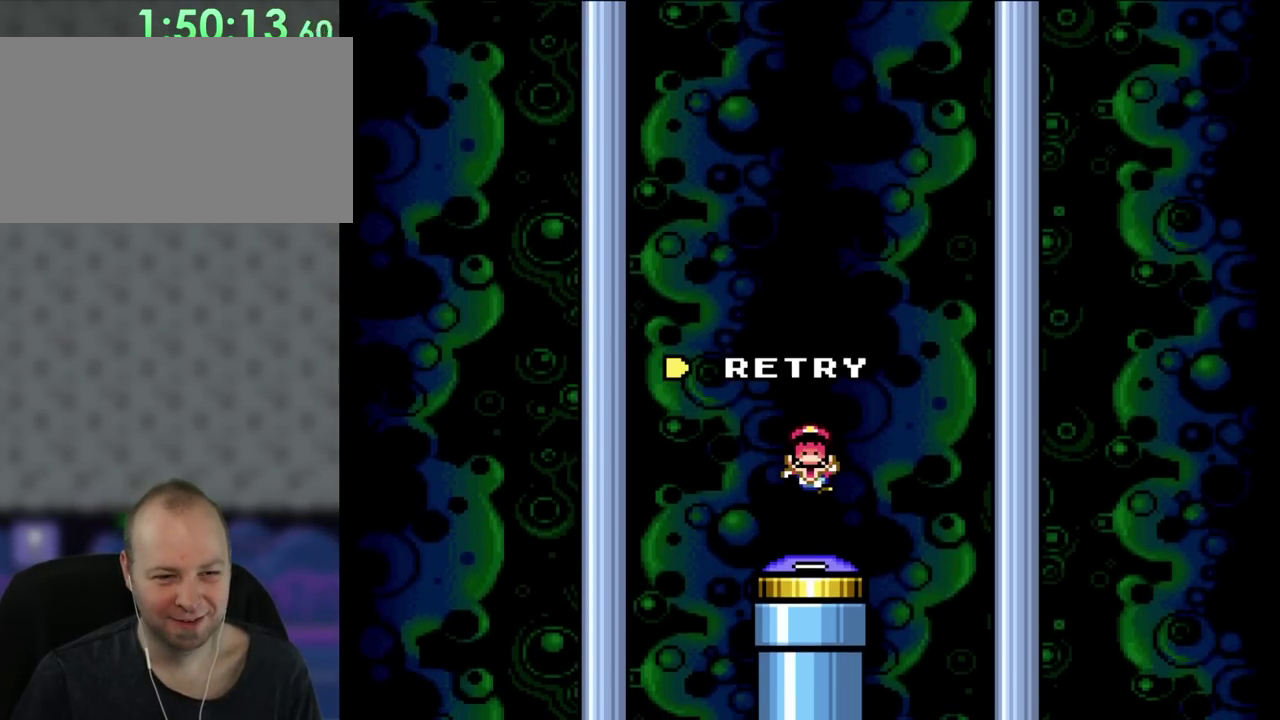
{"buttons": ["DPAD_DOWN"], "events": []}
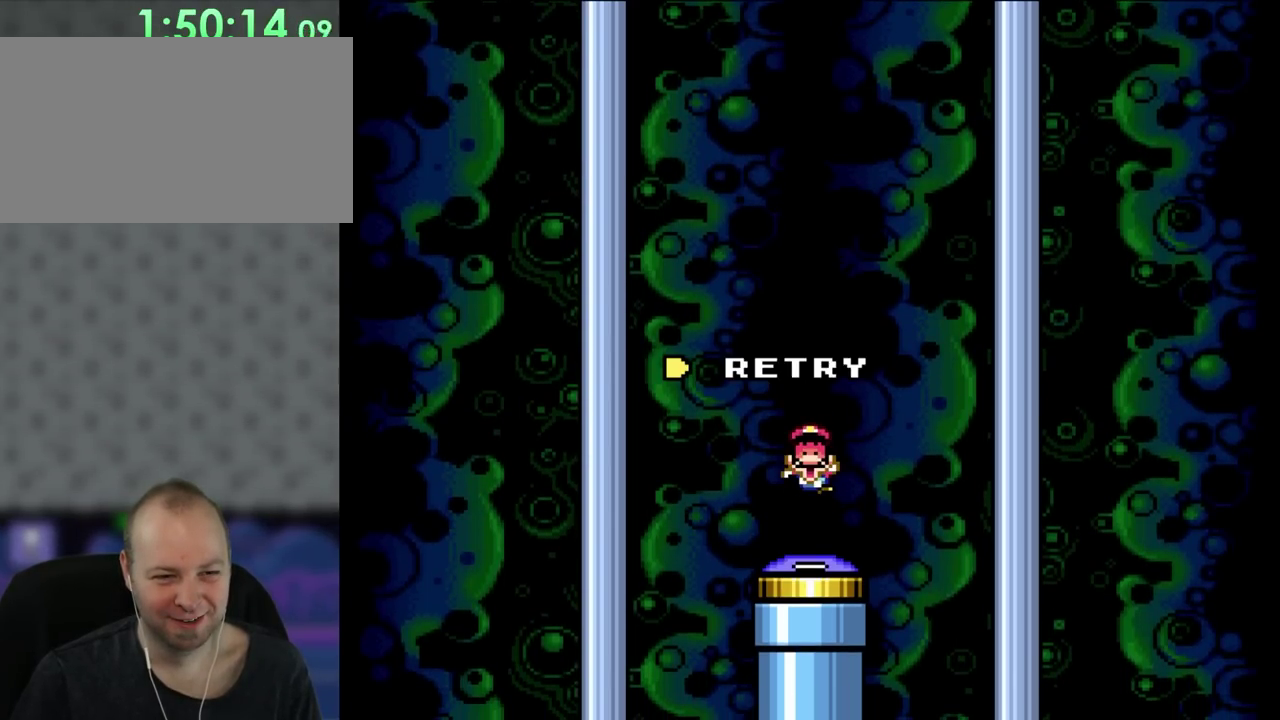
{"buttons": [], "events": [[367, "DPAD_DOWN", "up"]]}
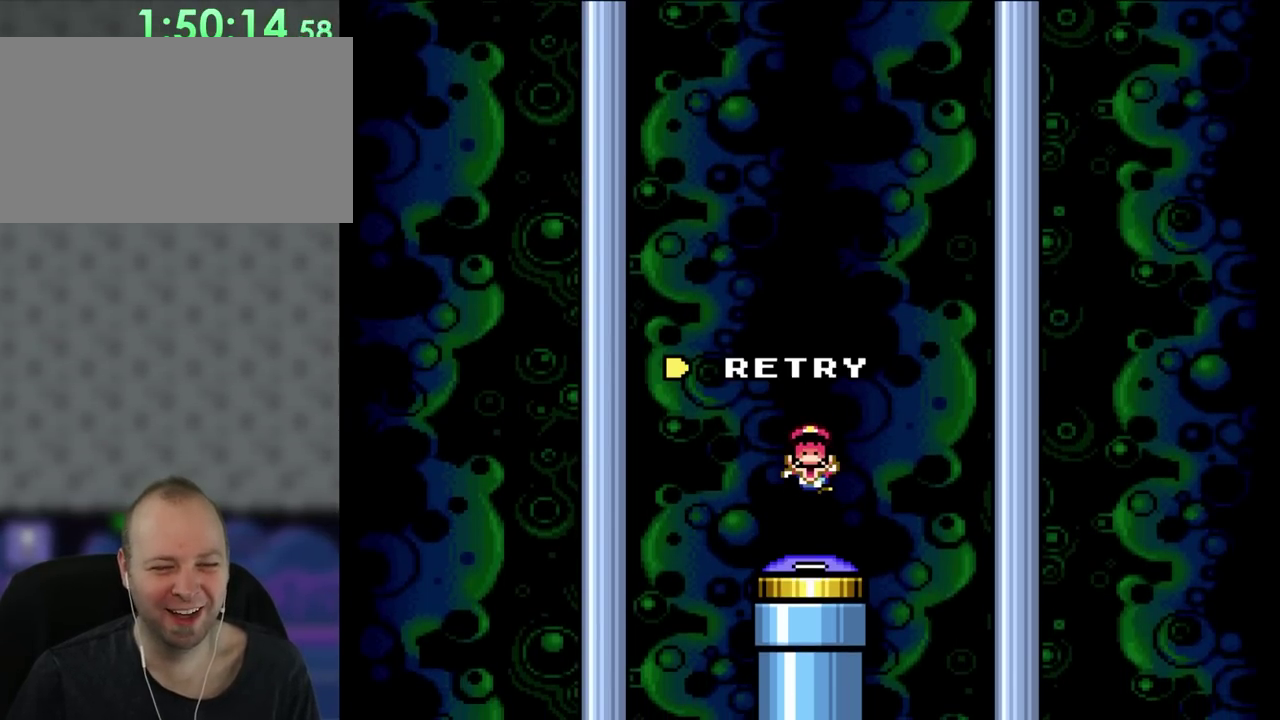
{"buttons": [], "events": []}
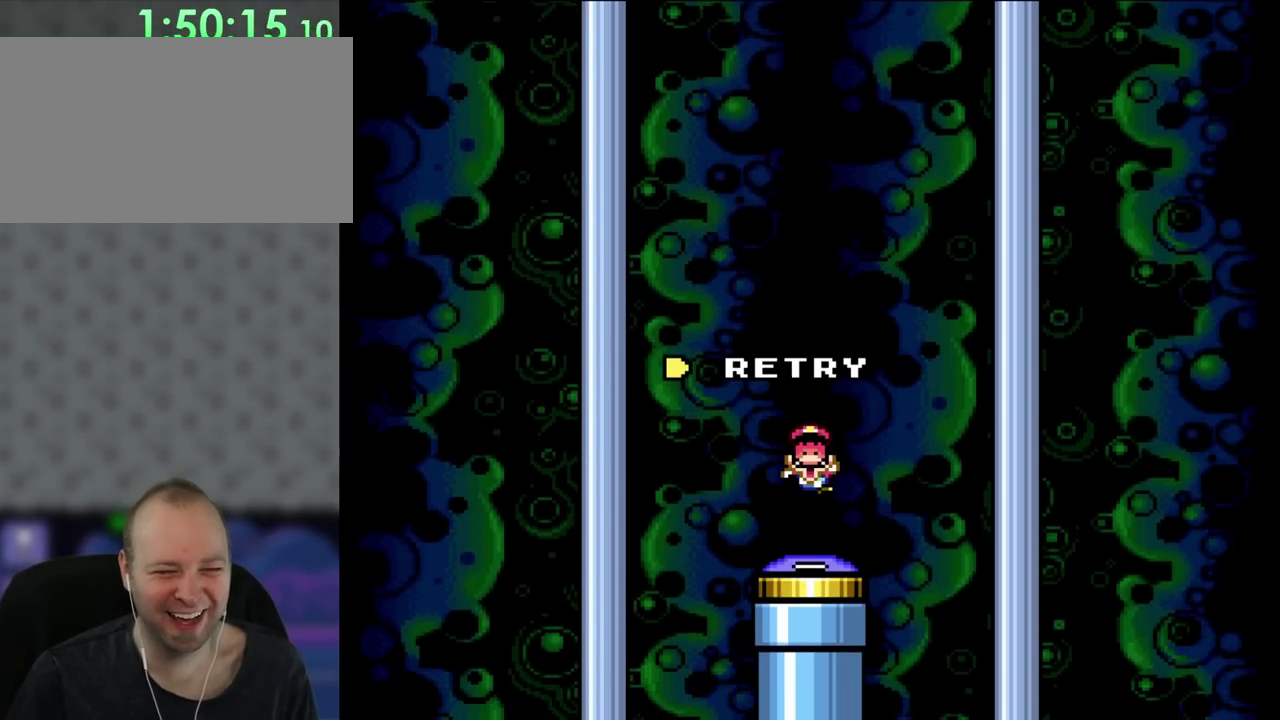
{"buttons": [], "events": []}
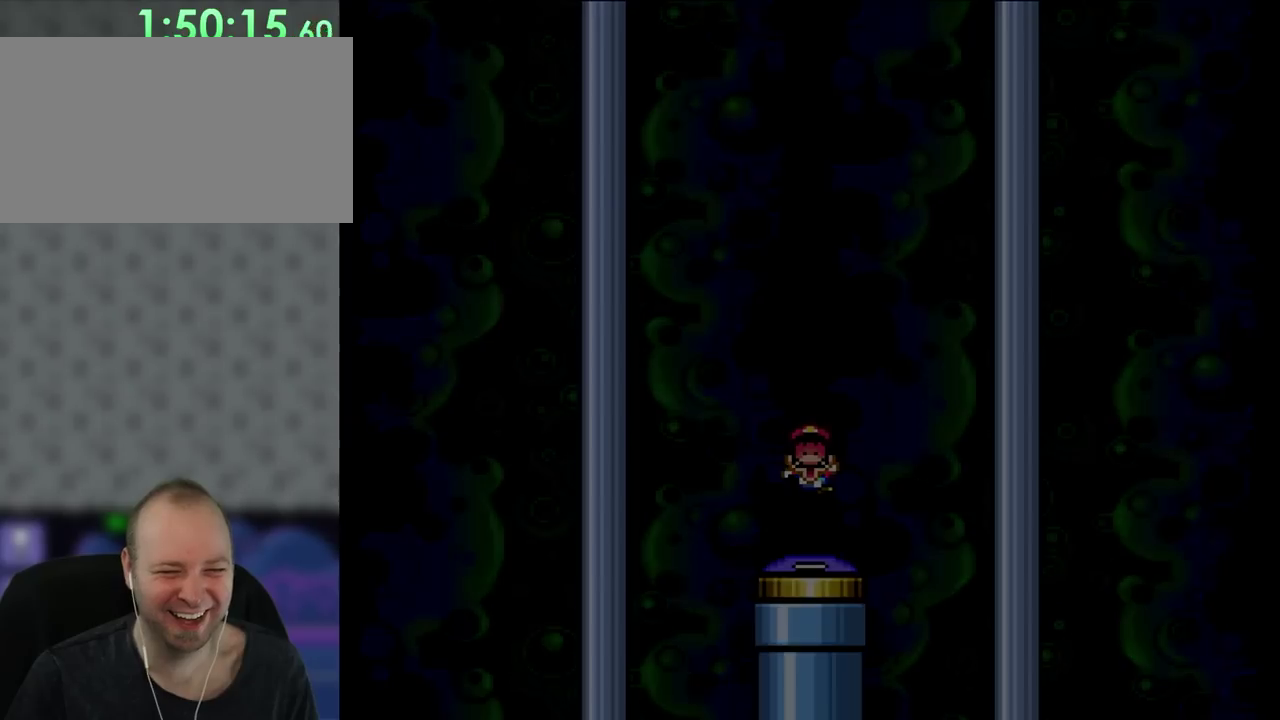
{"buttons": [], "events": []}
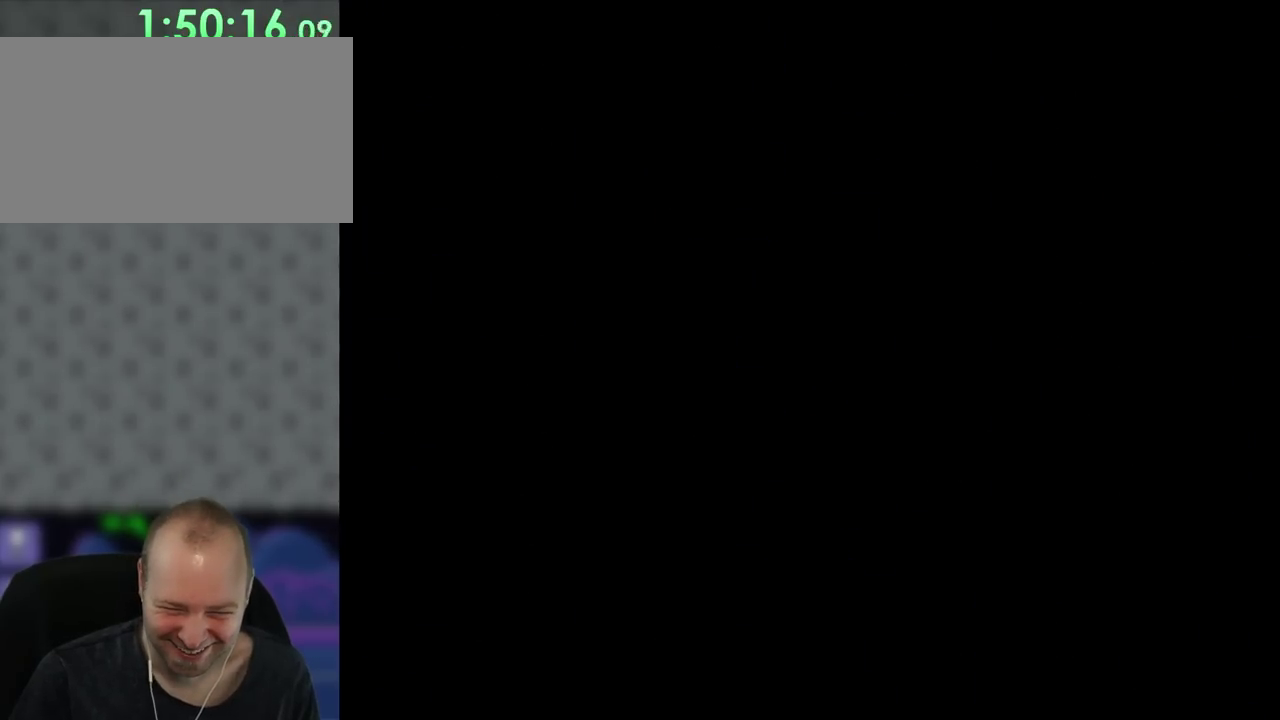
{"buttons": ["DPAD_UP"], "events": [[500, "DPAD_UP", "down"]]}
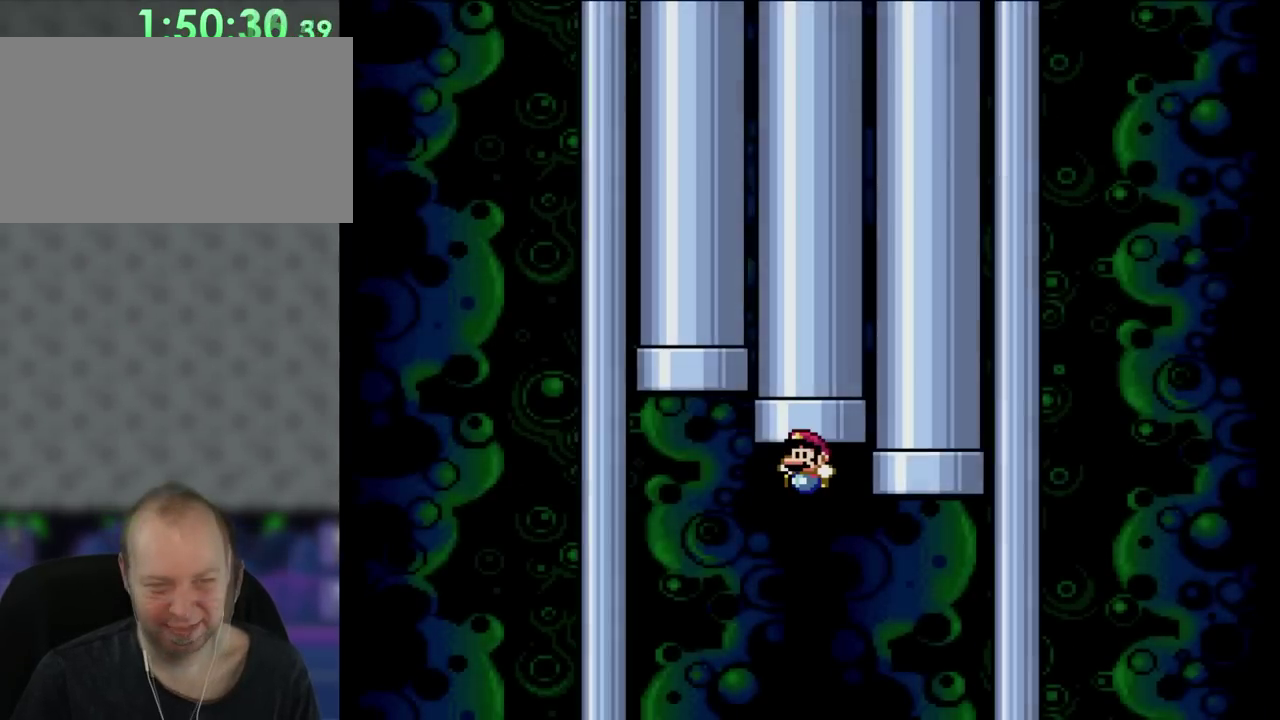
{"buttons": [], "events": [[50, "DPAD_UP", "up"], [100, "DPAD_LEFT", "down"], [383, "DPAD_LEFT", "up"]]}
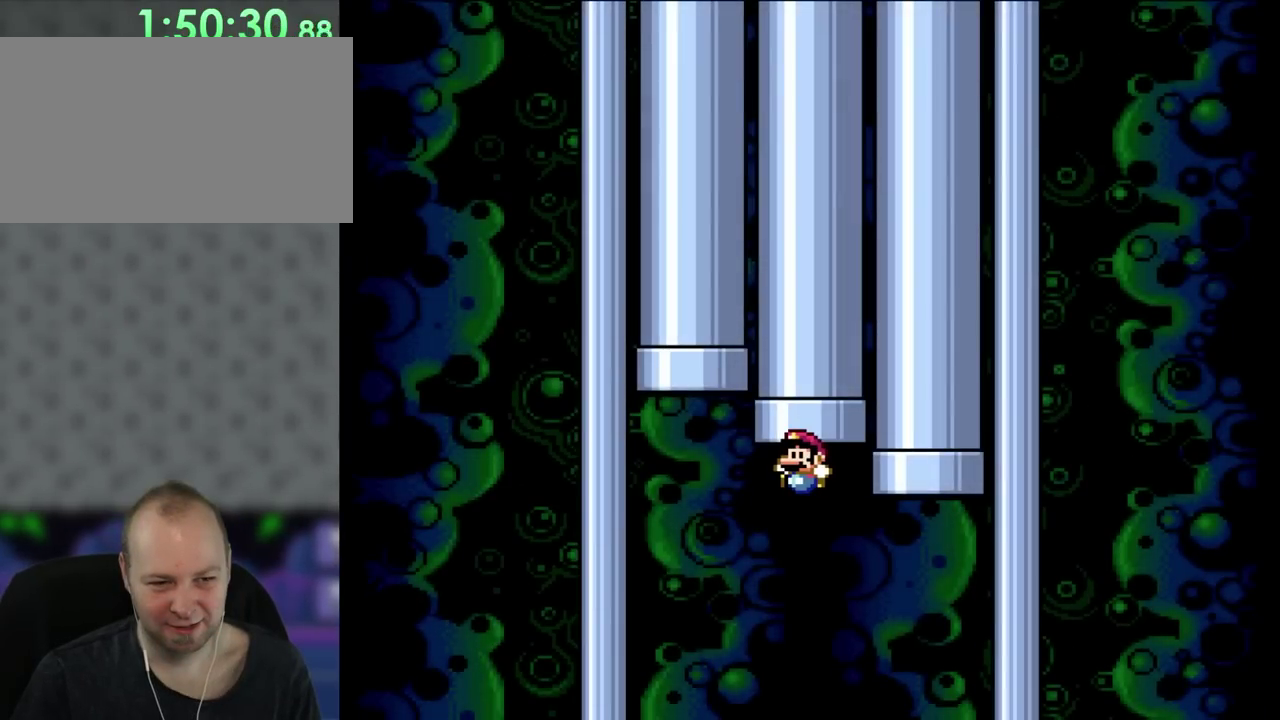
{"buttons": [], "events": []}
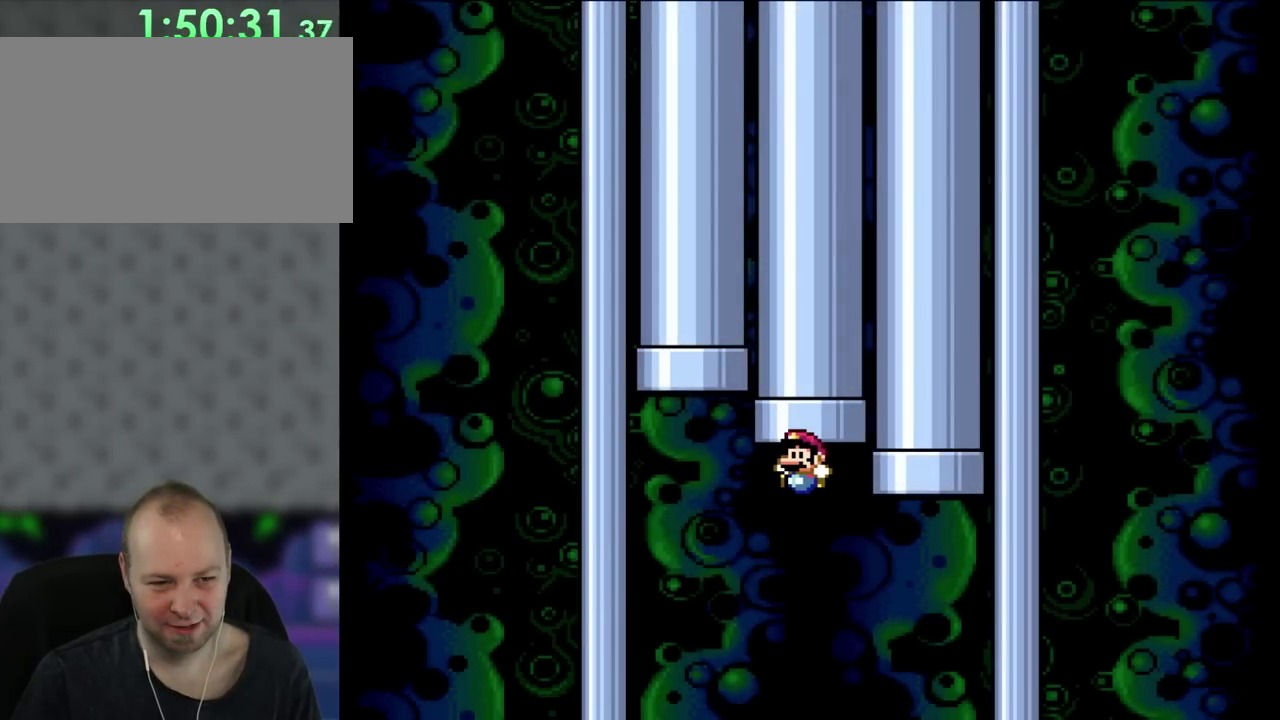
{"buttons": ["DPAD_LEFT"], "events": [[33, "DPAD_LEFT", "down"]]}
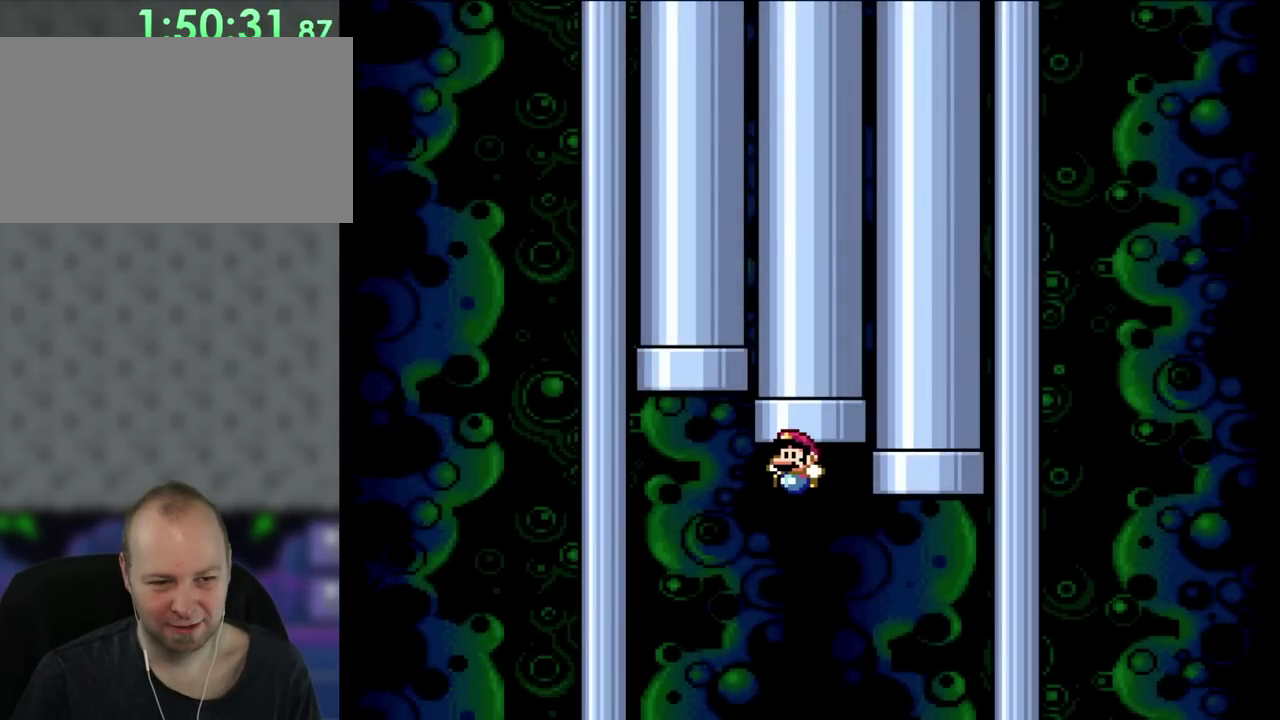
{"buttons": ["DPAD_LEFT"], "events": []}
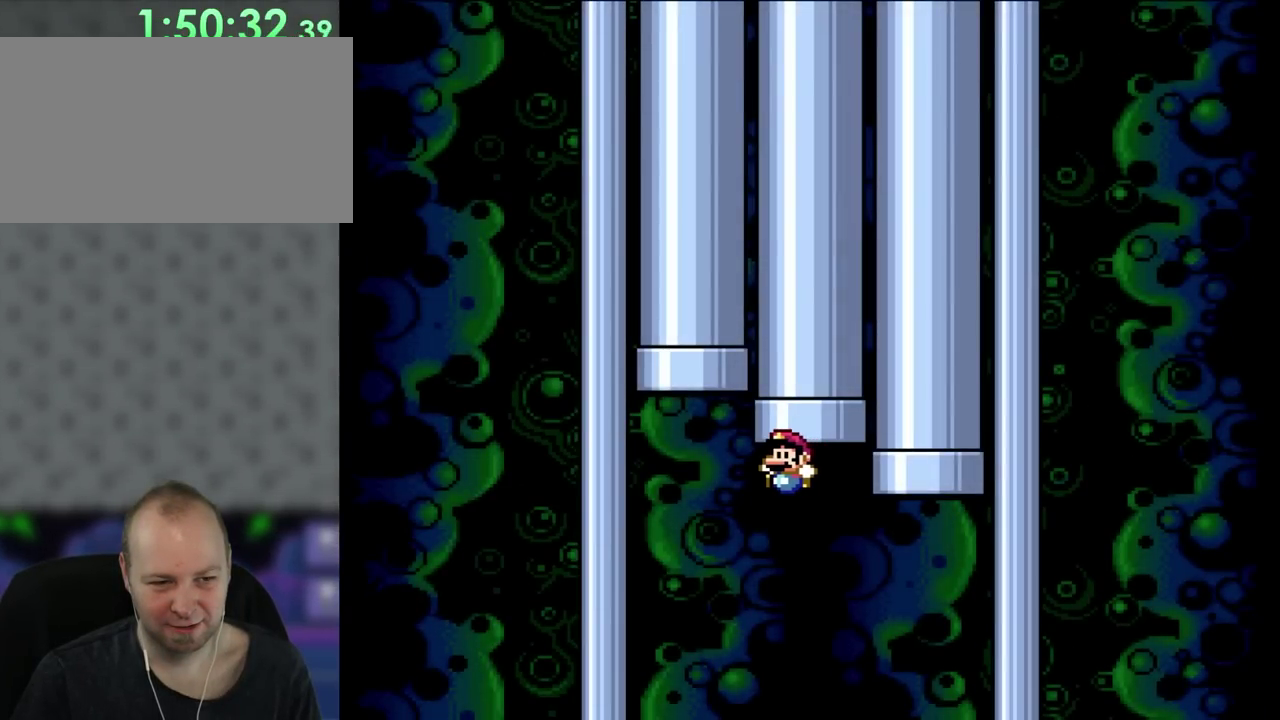
{"buttons": ["DPAD_LEFT"], "events": []}
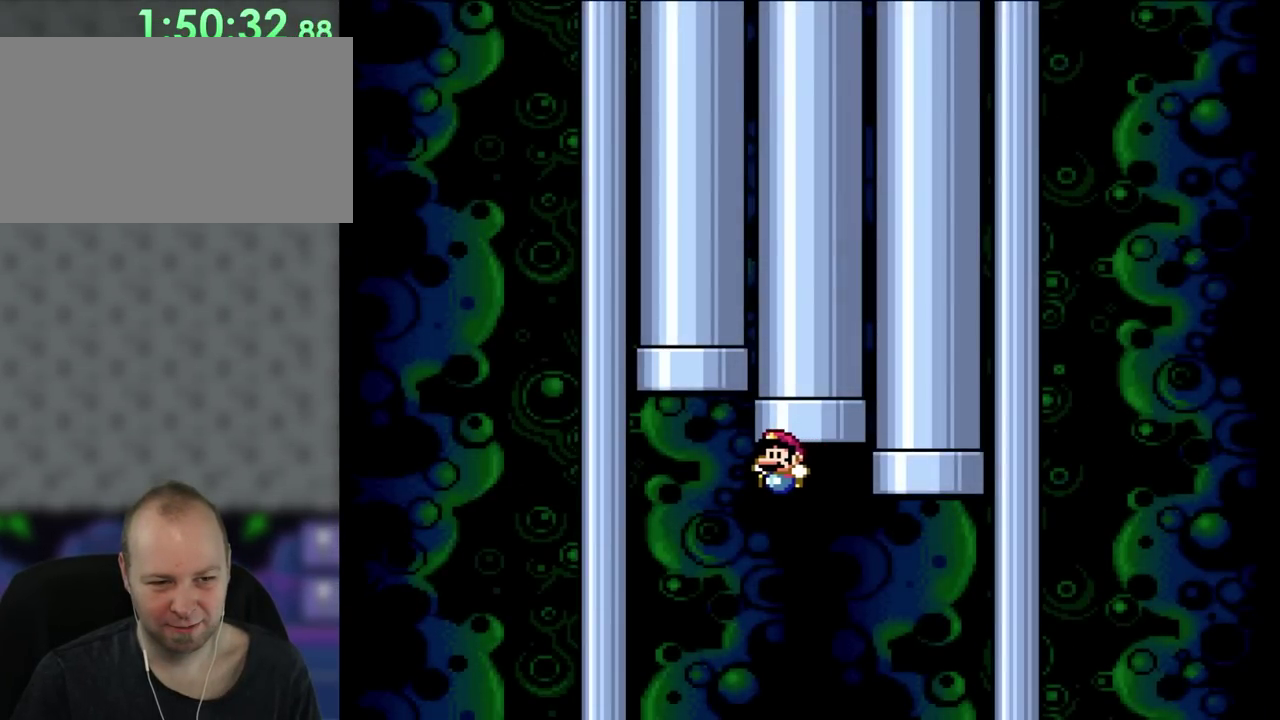
{"buttons": ["DPAD_LEFT"], "events": []}
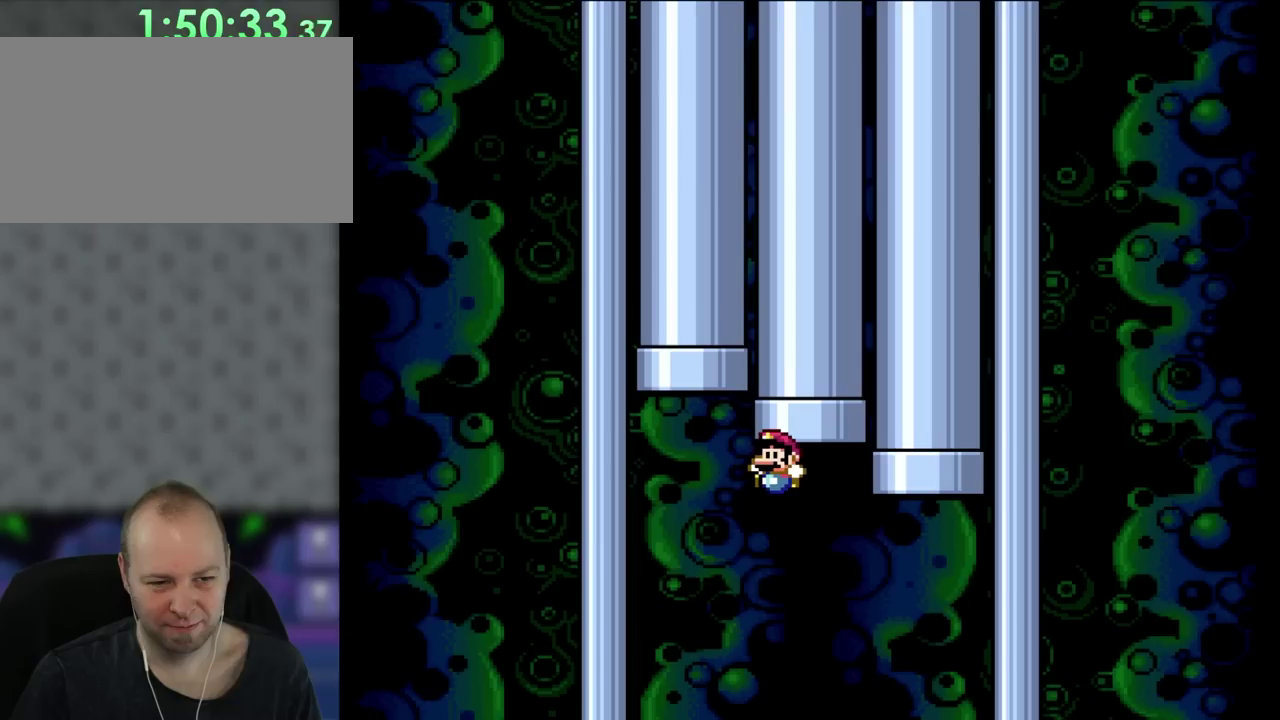
{"buttons": ["DPAD_LEFT"], "events": []}
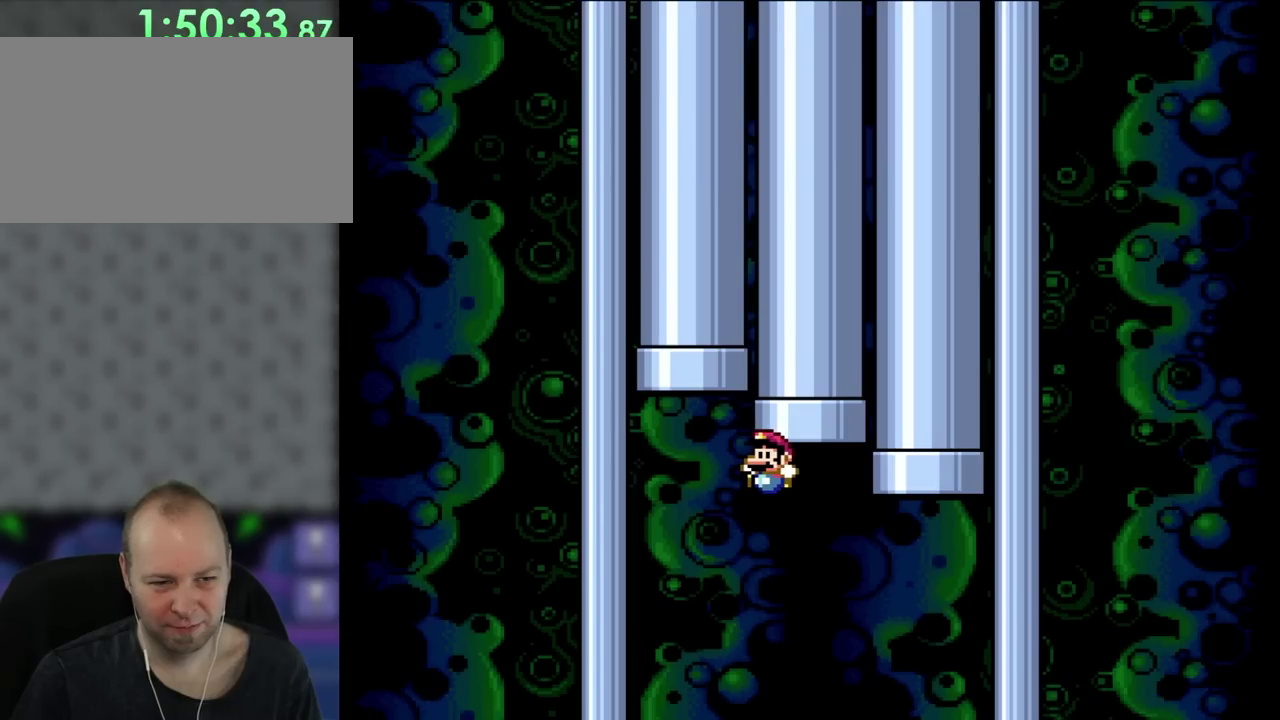
{"buttons": ["DPAD_LEFT"], "events": []}
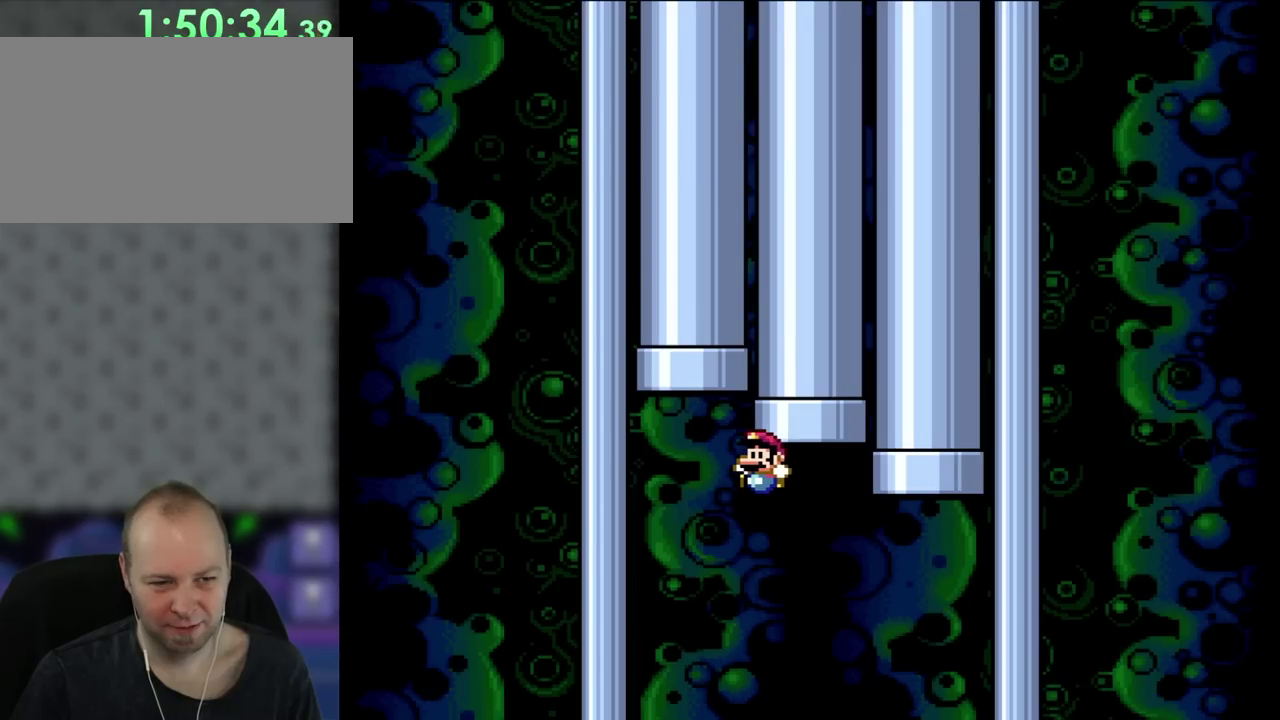
{"buttons": ["DPAD_LEFT"], "events": []}
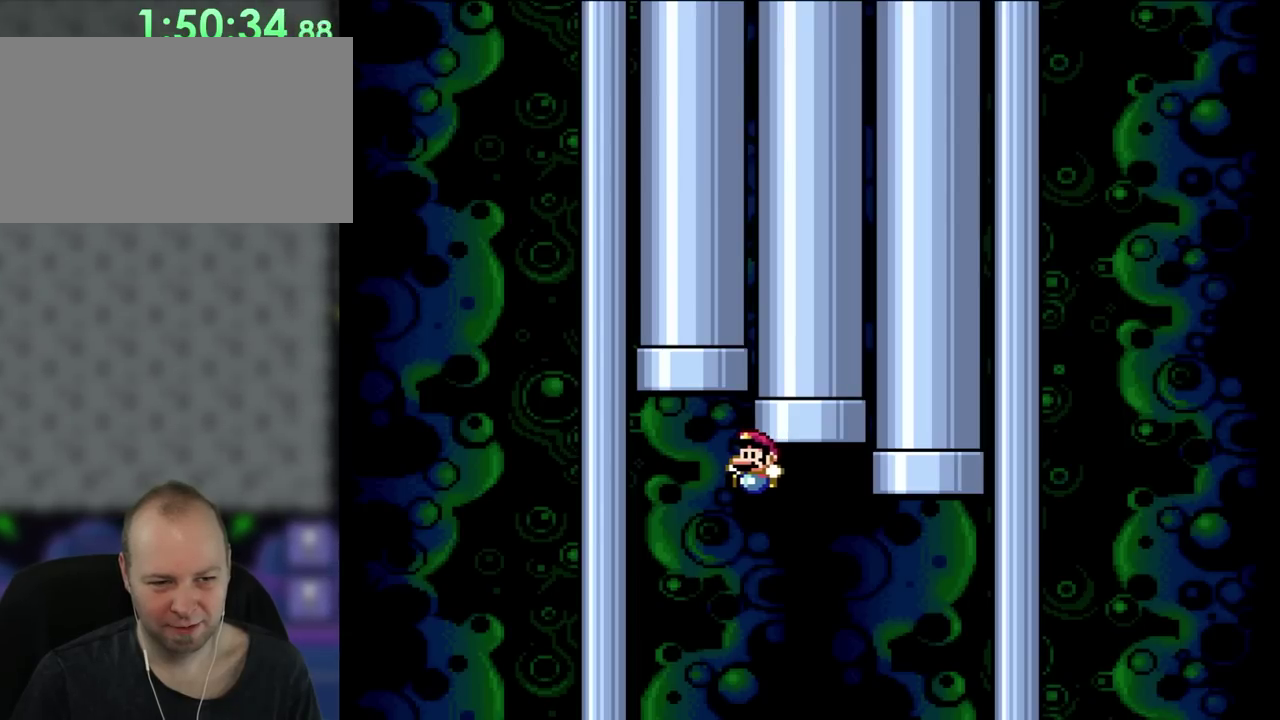
{"buttons": ["DPAD_LEFT"], "events": []}
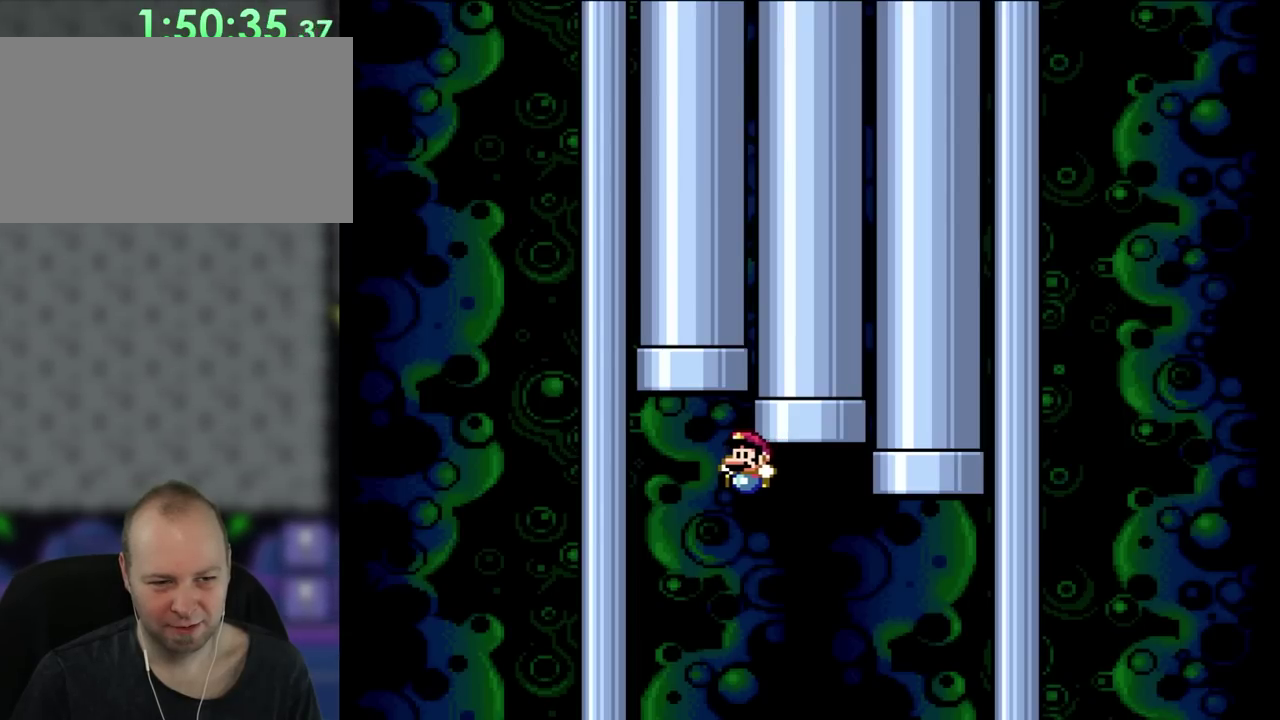
{"buttons": [], "events": [[183, "DPAD_LEFT", "up"]]}
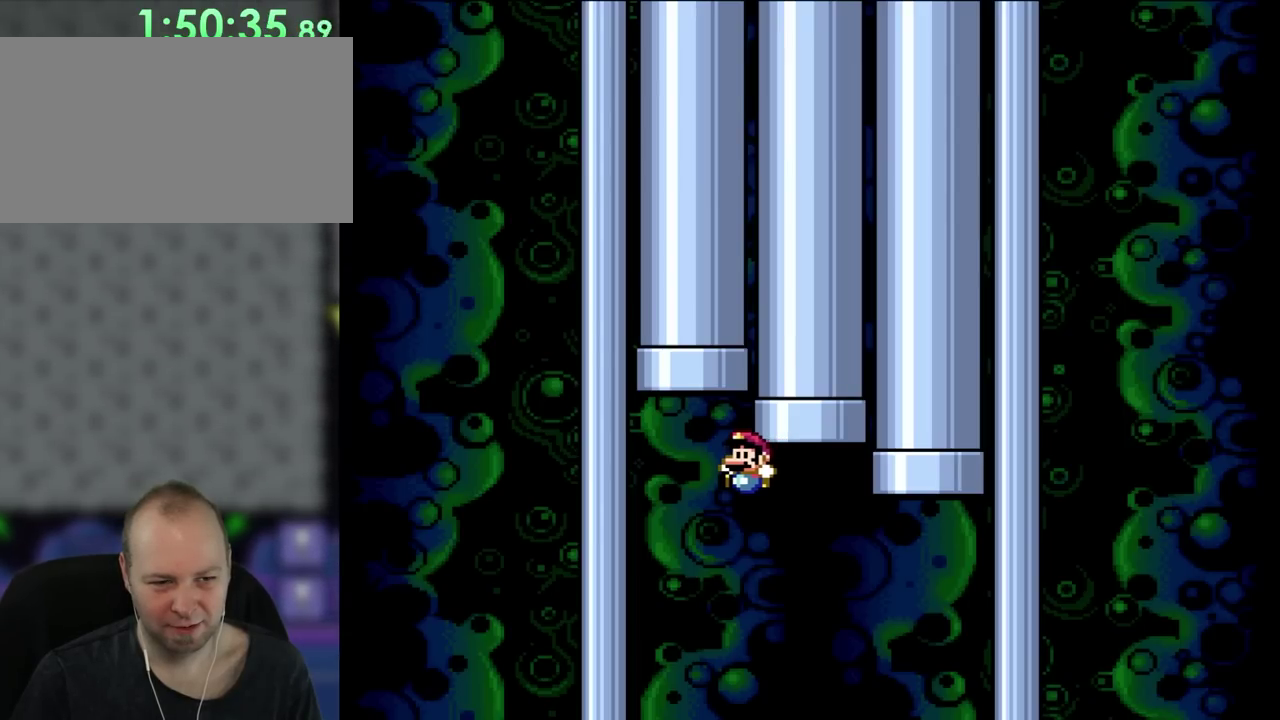
{"buttons": ["DPAD_LEFT"], "events": [[100, "DPAD_LEFT", "down"]]}
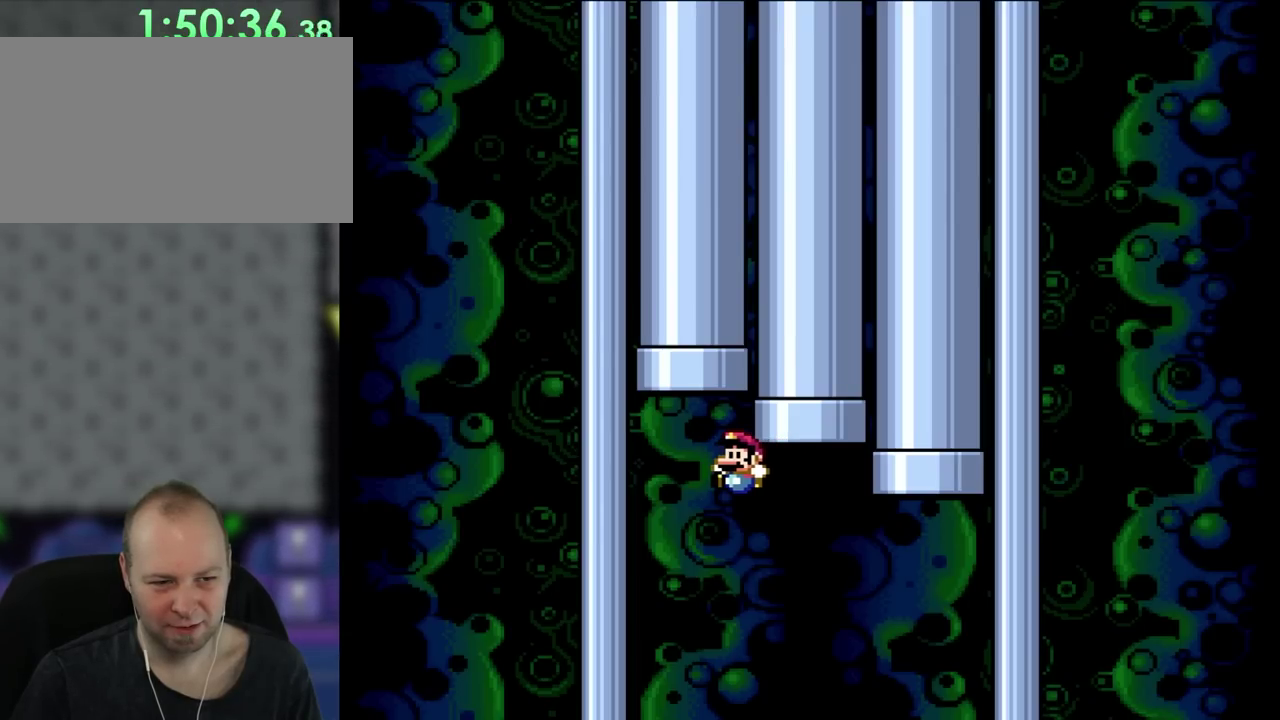
{"buttons": ["DPAD_LEFT"], "events": [[233, "DPAD_LEFT", "up"], [433, "DPAD_LEFT", "down"]]}
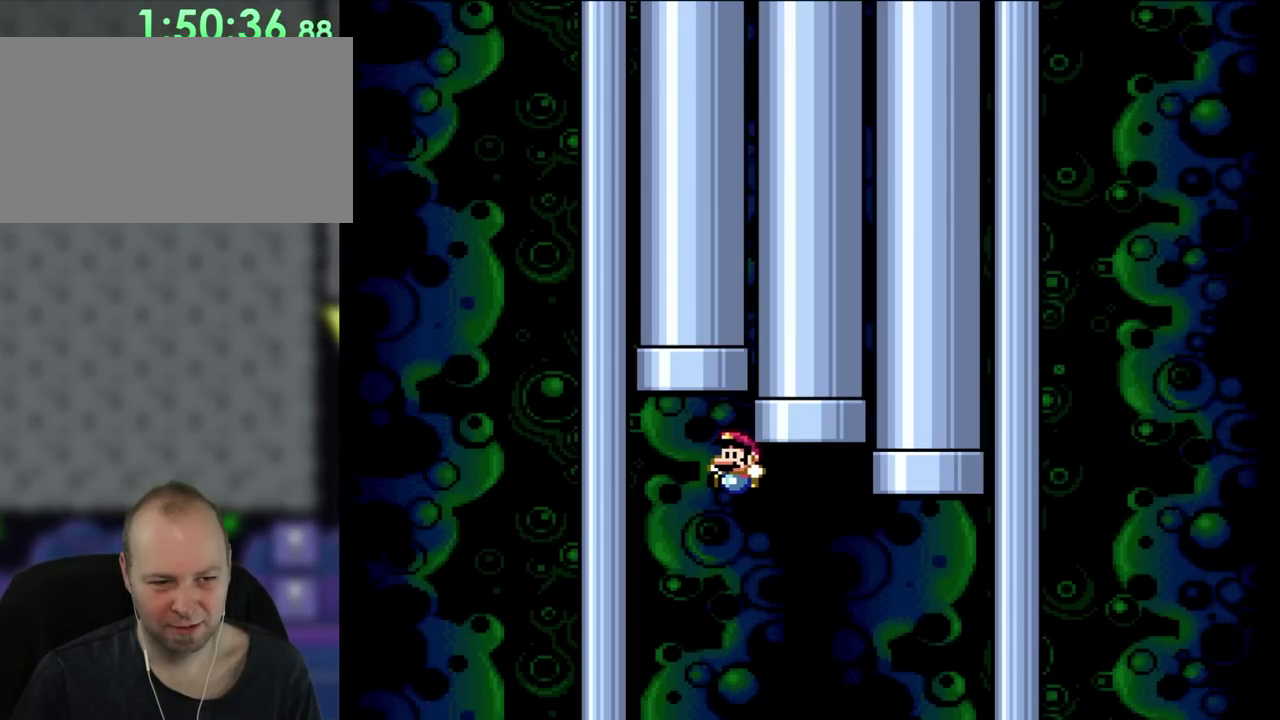
{"buttons": ["DPAD_LEFT"], "events": []}